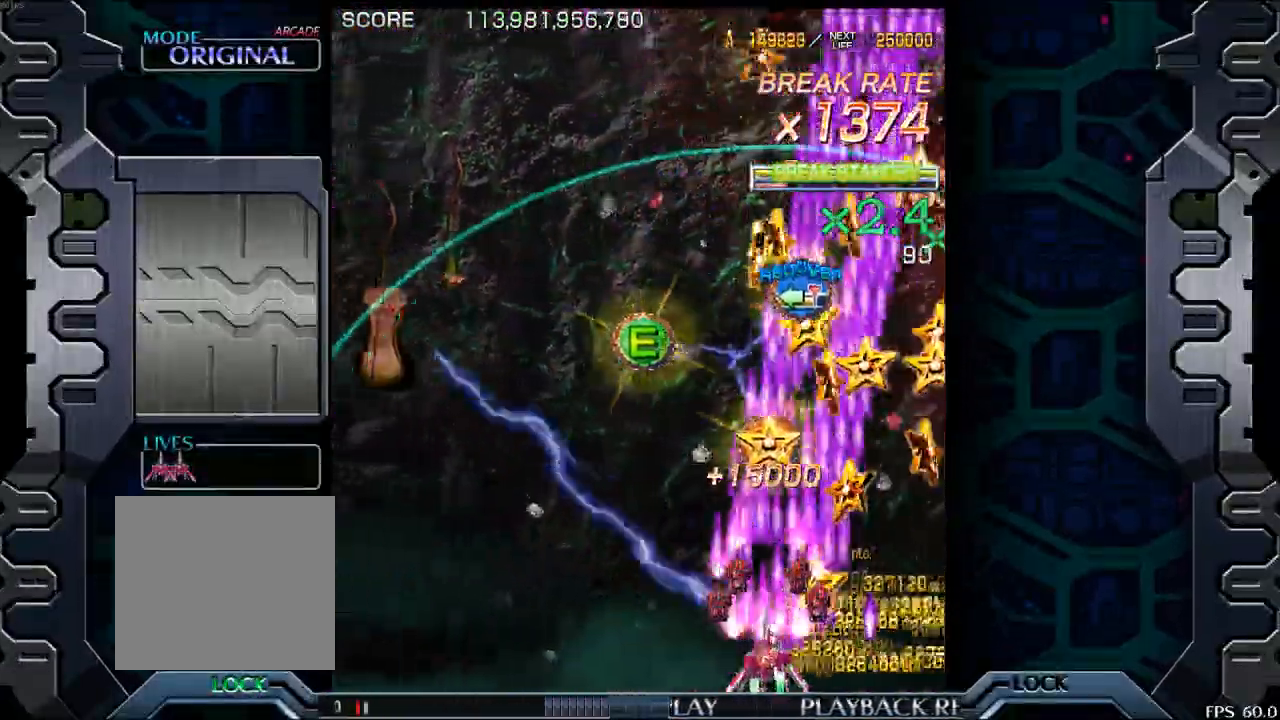
Gameplay with a controller (arcade stick); each line is a JSON object with the inputs held at the frame after it. "events" lists button and stick changes between this image and that frame as [ms after this image, input, new state], when the widget could be followed in between. Not read: L3 R3.
{"buttons": [], "left_stick": "up", "events": [[333, "left_stick", "up"]]}
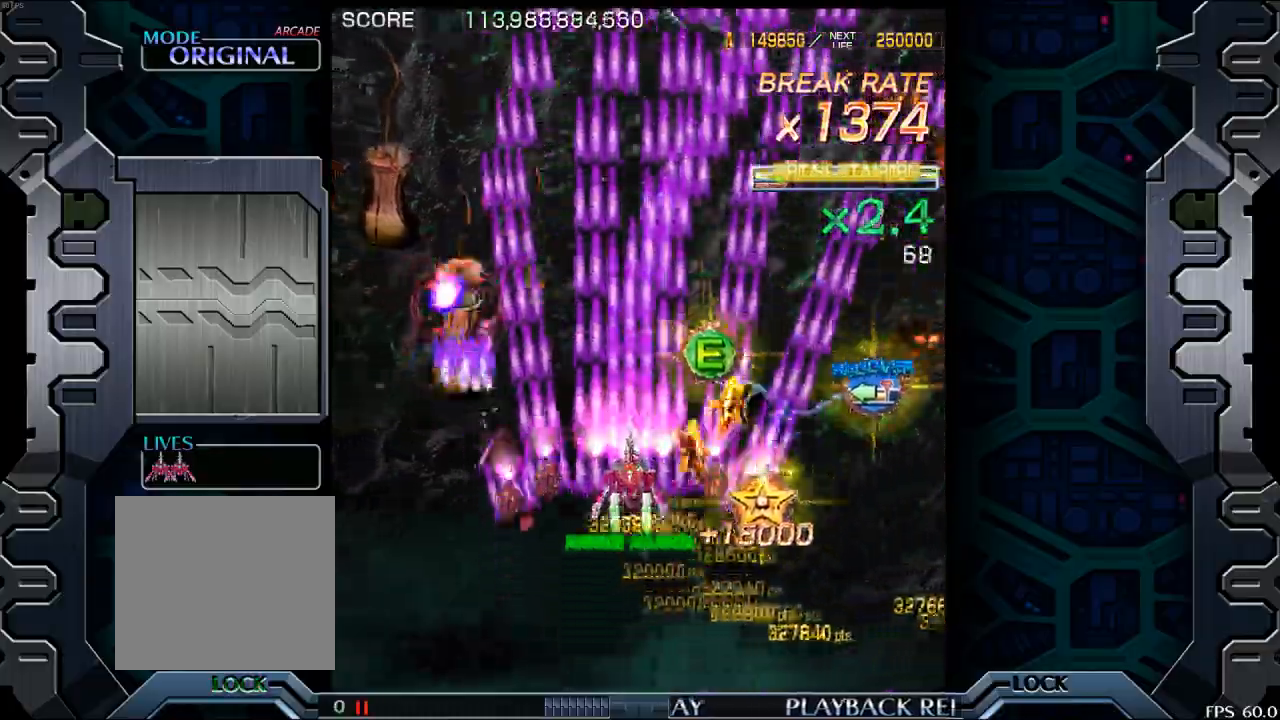
{"buttons": [], "left_stick": "left", "events": [[217, "left_stick", "up-right"], [317, "left_stick", "right"], [483, "left_stick", "left"]]}
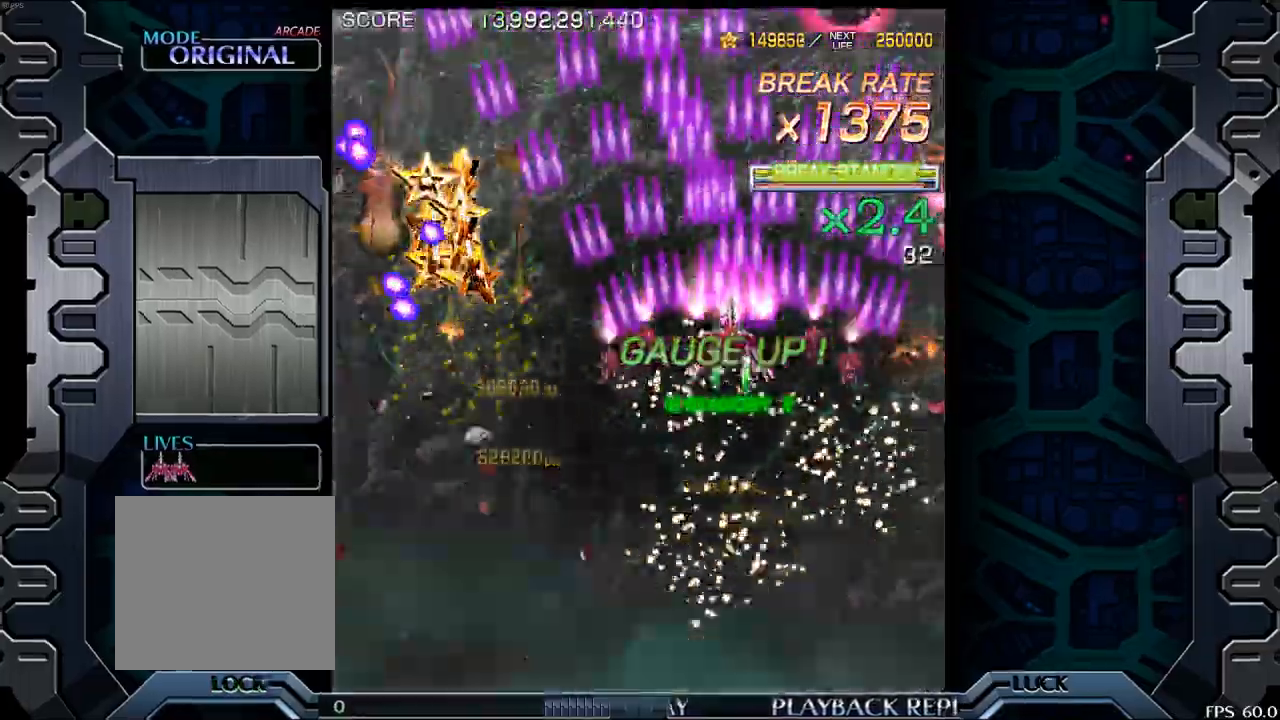
{"buttons": [], "left_stick": "down-left", "events": [[267, "left_stick", "down-left"]]}
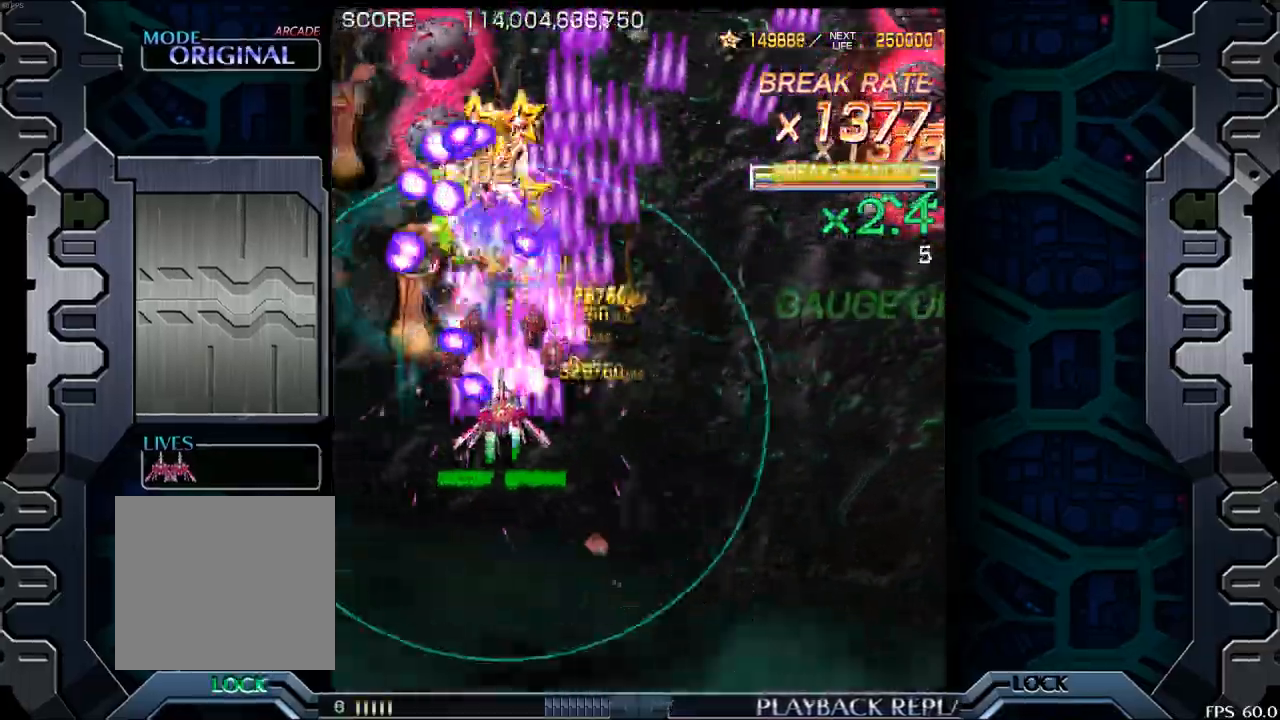
{"buttons": [], "left_stick": "left", "events": [[450, "left_stick", "left"]]}
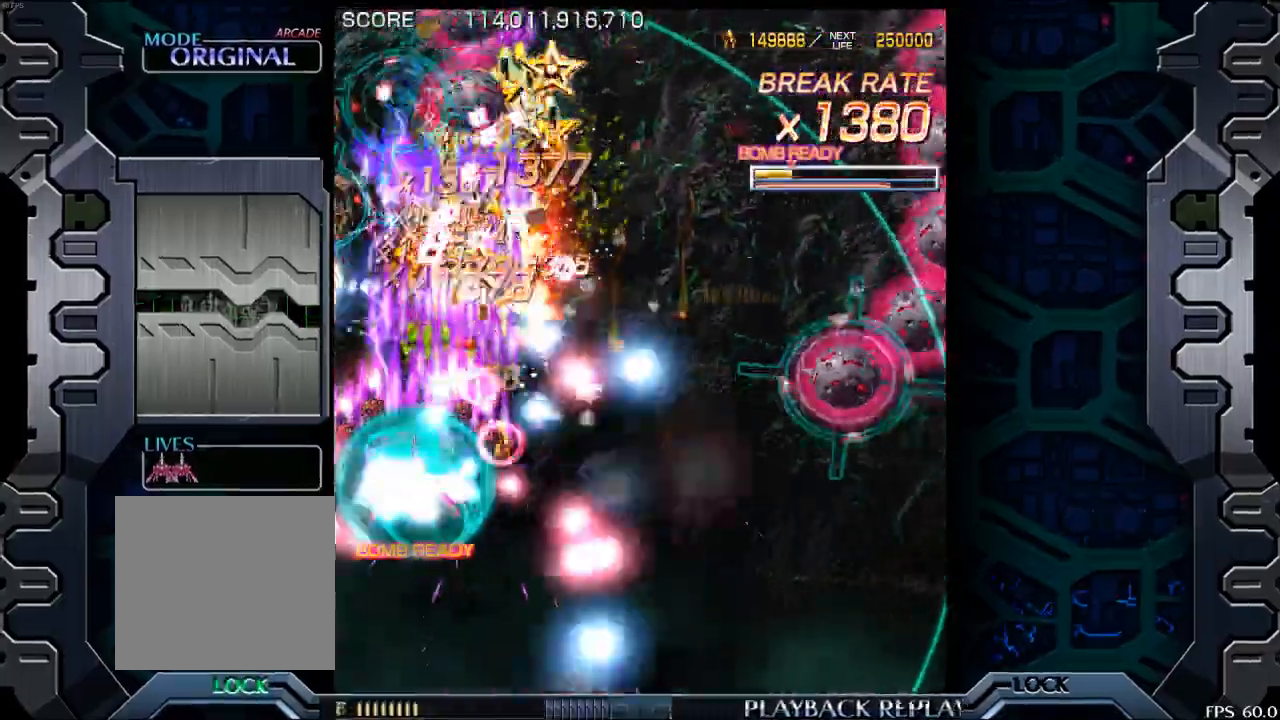
{"buttons": [], "left_stick": "center", "events": [[200, "left_stick", "down-right"], [417, "left_stick", "center"]]}
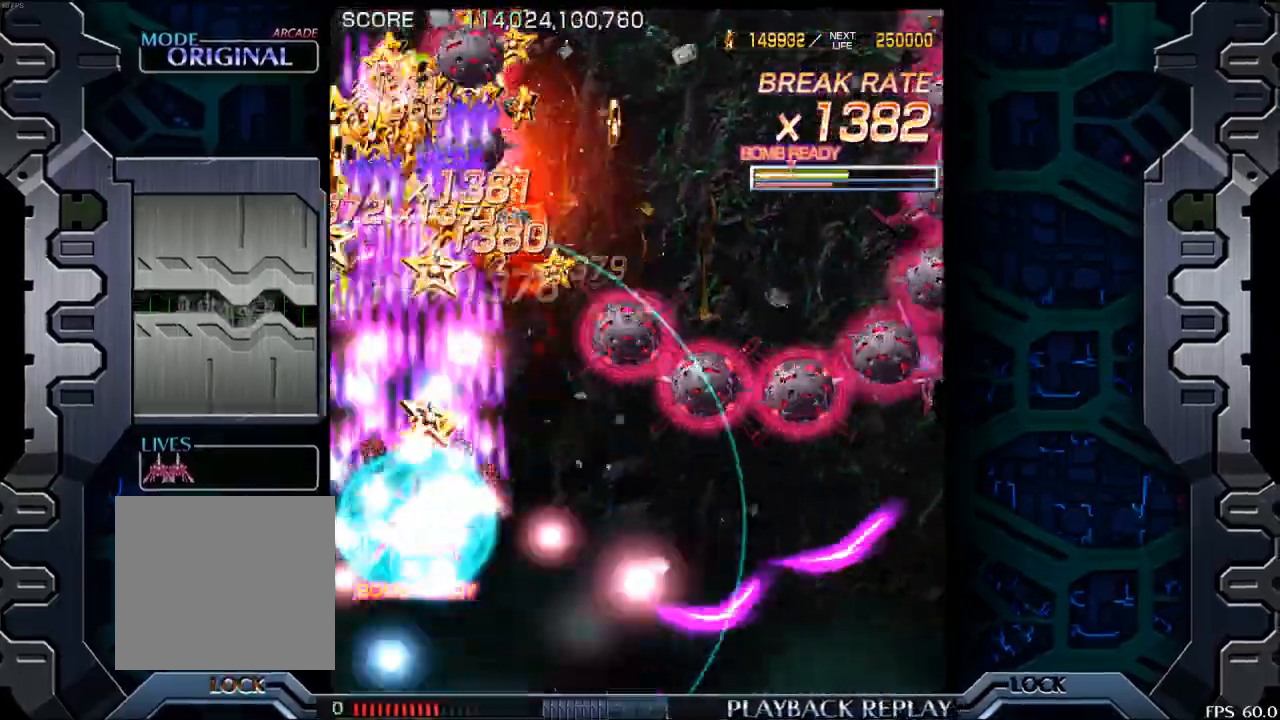
{"buttons": [], "left_stick": "down-right", "events": [[50, "left_stick", "left"], [233, "left_stick", "center"], [333, "left_stick", "down-right"]]}
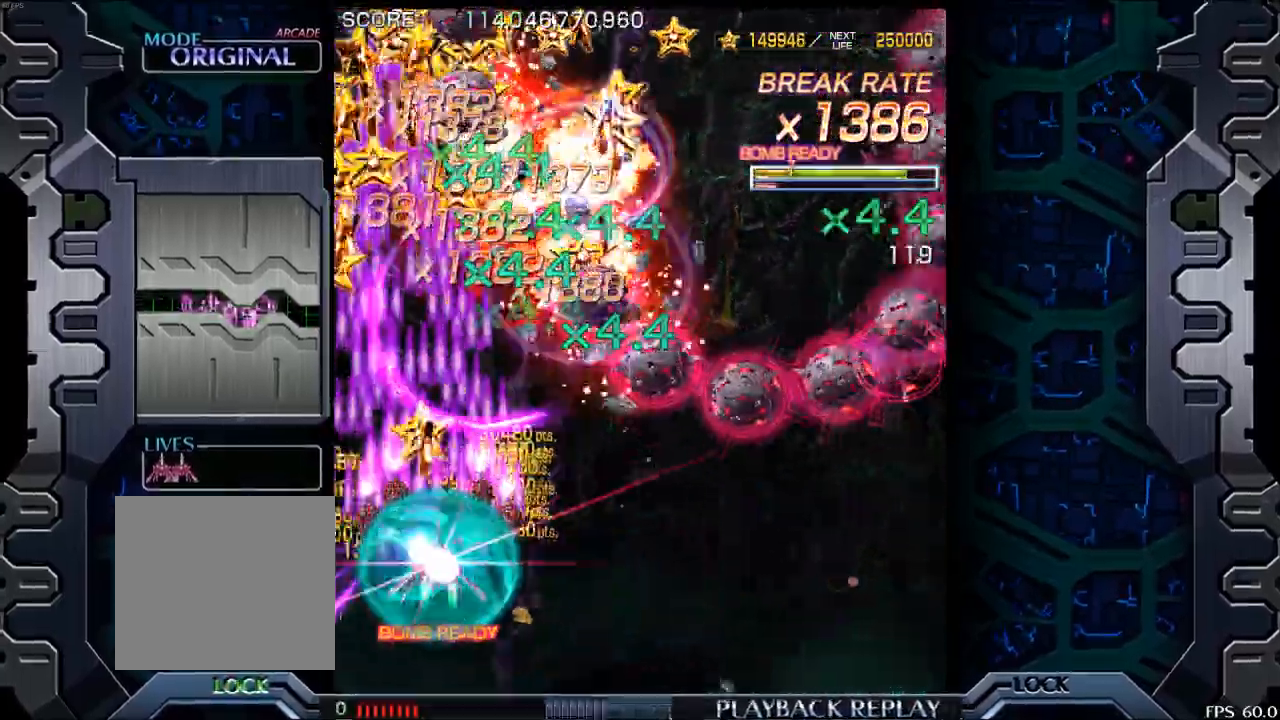
{"buttons": [], "left_stick": "center", "events": [[83, "left_stick", "center"], [250, "left_stick", "down-right"], [450, "left_stick", "center"]]}
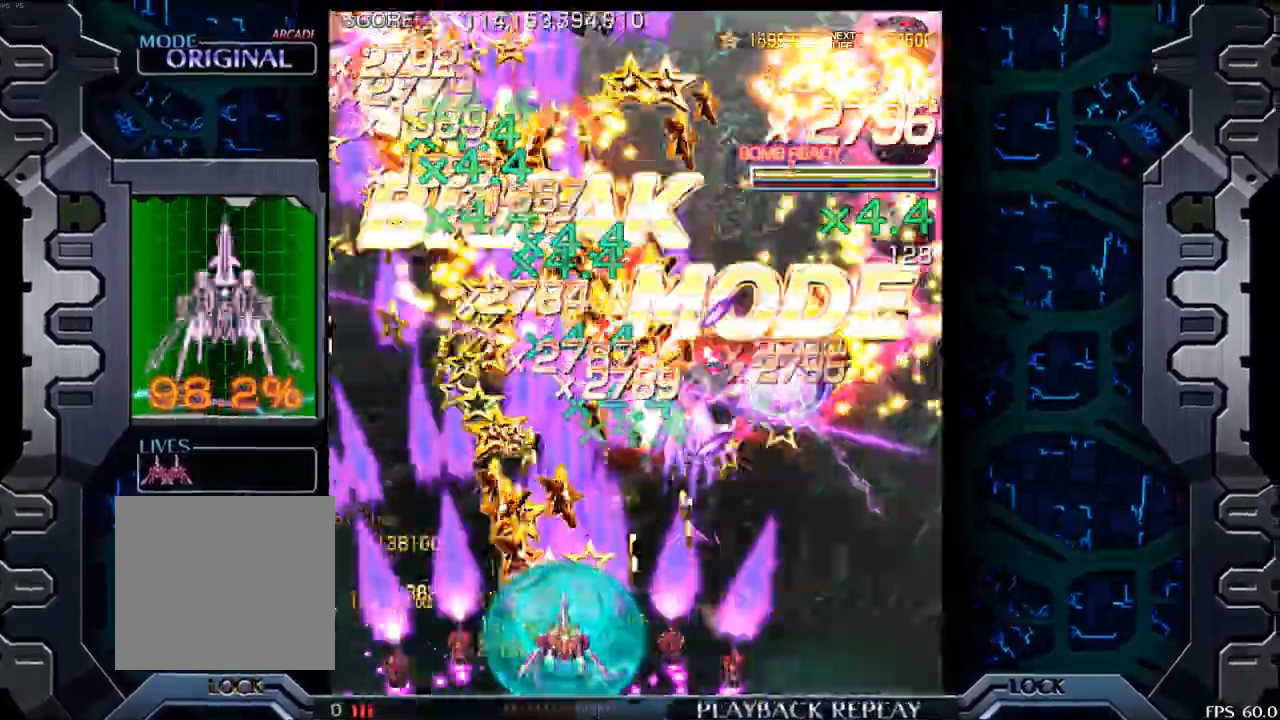
{"buttons": [], "left_stick": "center", "events": [[117, "left_stick", "right"], [350, "left_stick", "center"]]}
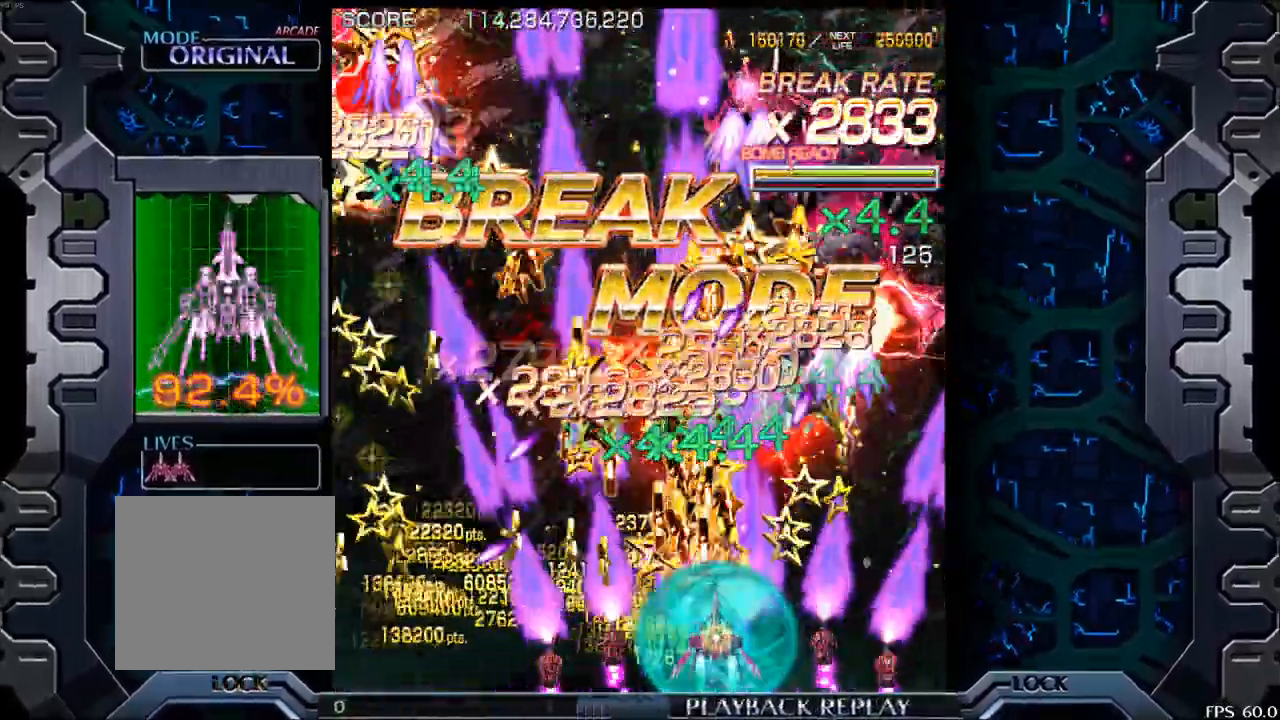
{"buttons": [], "left_stick": "up", "events": [[200, "left_stick", "right"], [333, "left_stick", "center"], [500, "left_stick", "up"]]}
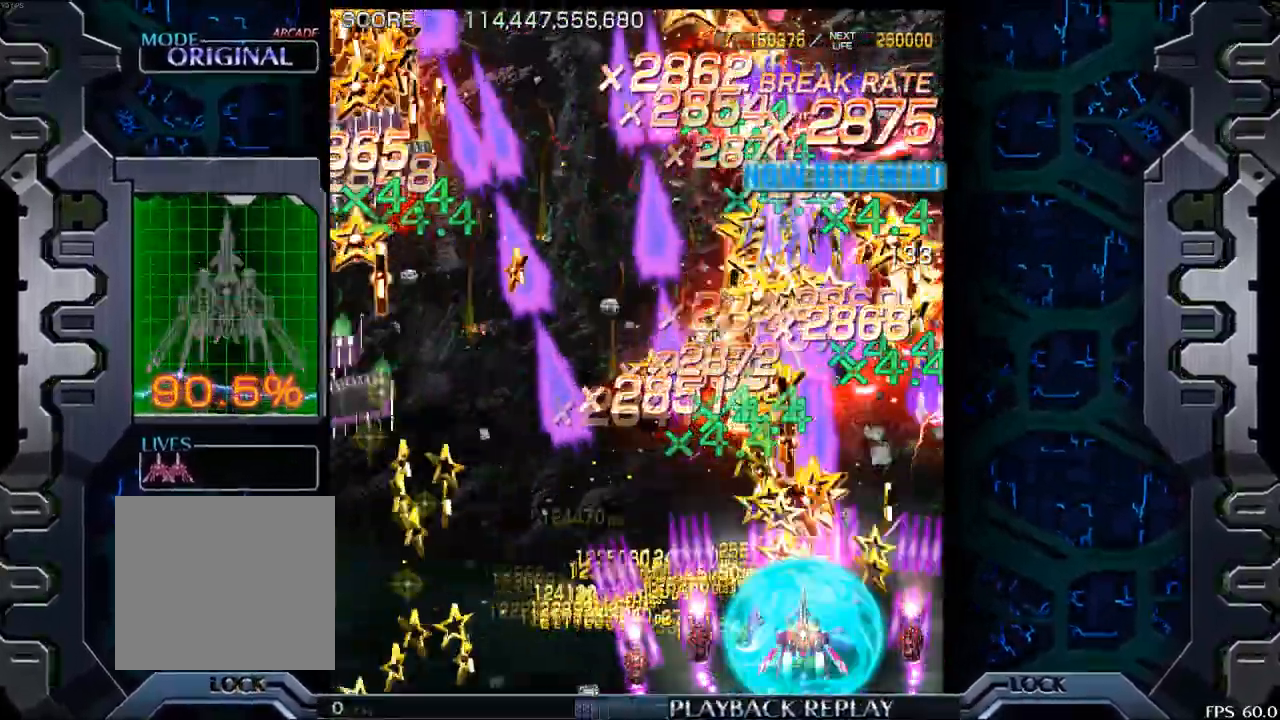
{"buttons": [], "left_stick": "left", "events": [[183, "left_stick", "left"]]}
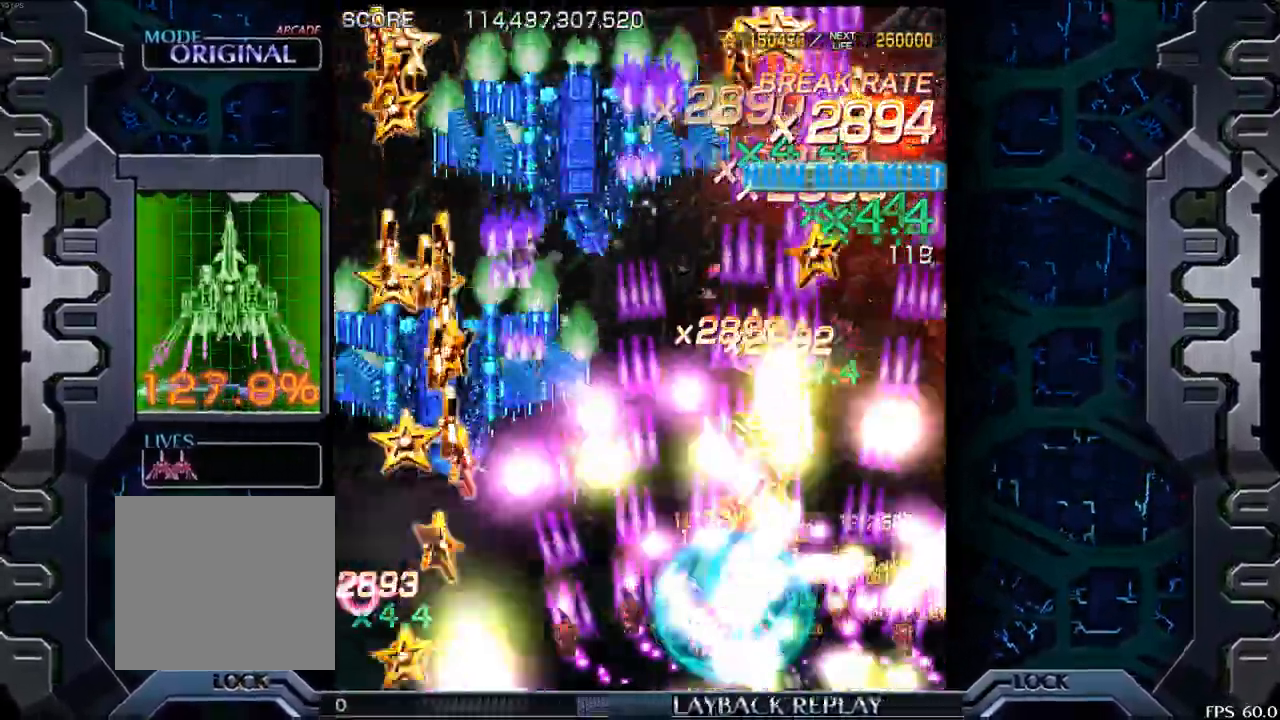
{"buttons": [], "left_stick": "center", "events": [[450, "left_stick", "center"]]}
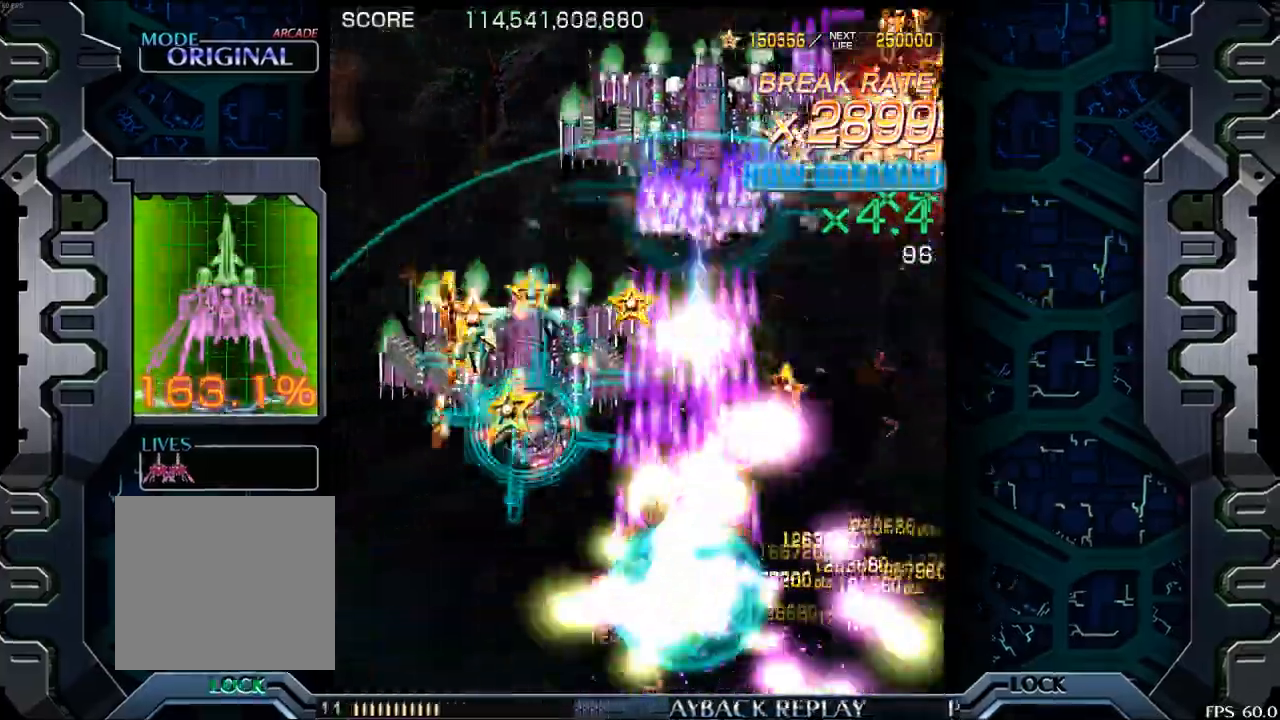
{"buttons": [], "left_stick": "left", "events": [[83, "left_stick", "down"], [183, "left_stick", "left"], [233, "left_stick", "center"], [283, "left_stick", "right"], [483, "left_stick", "left"]]}
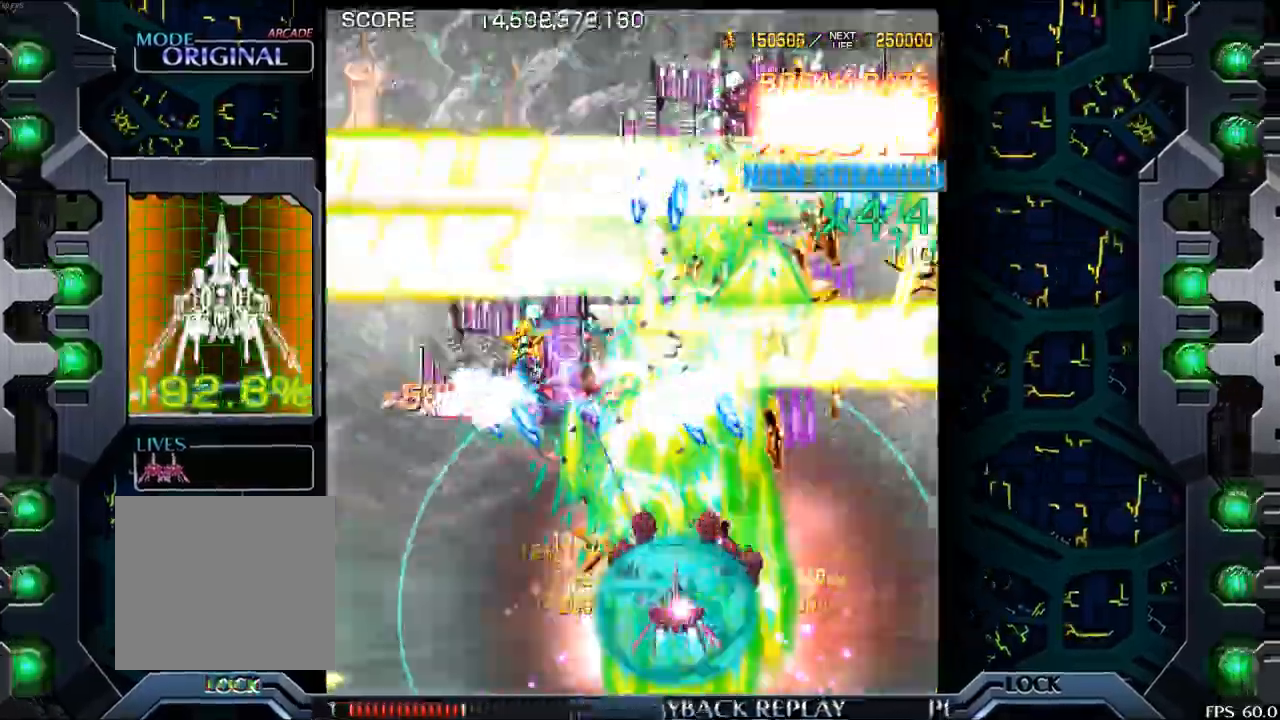
{"buttons": [], "left_stick": "left", "events": [[117, "left_stick", "right"], [217, "left_stick", "center"], [300, "left_stick", "left"]]}
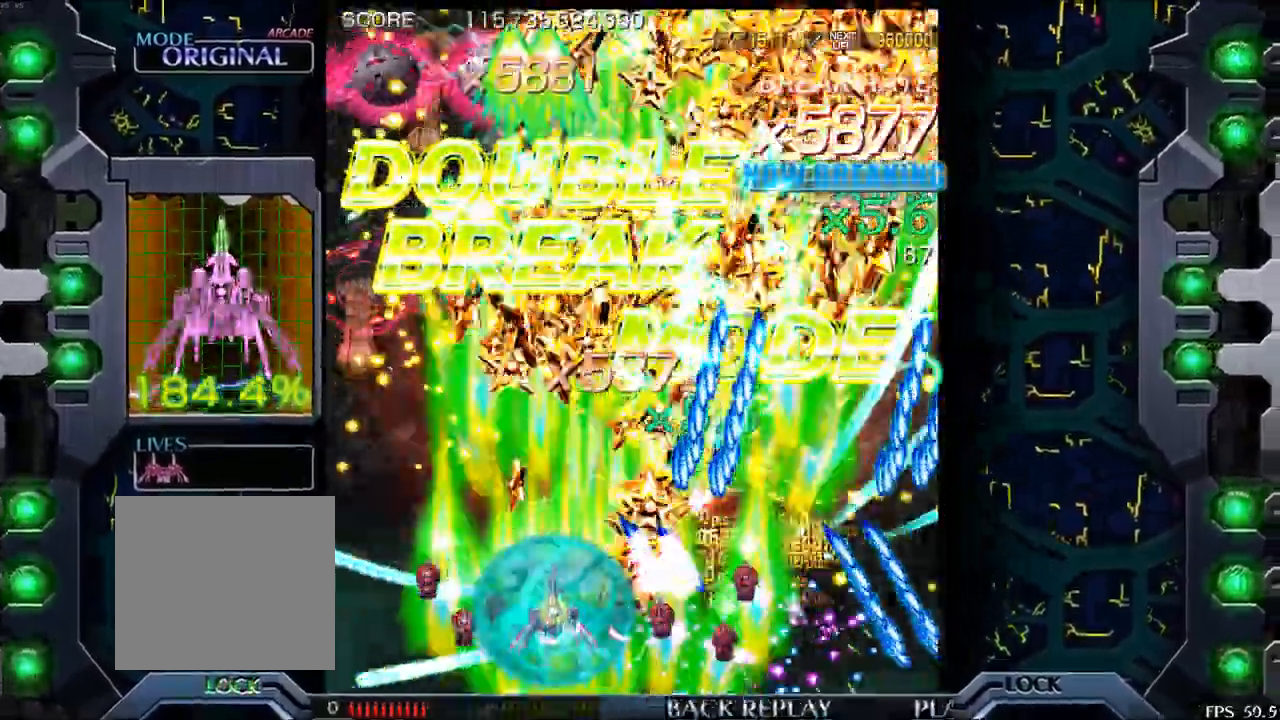
{"buttons": [], "left_stick": "down-right", "events": [[150, "left_stick", "up"], [283, "left_stick", "right"], [400, "left_stick", "down-right"]]}
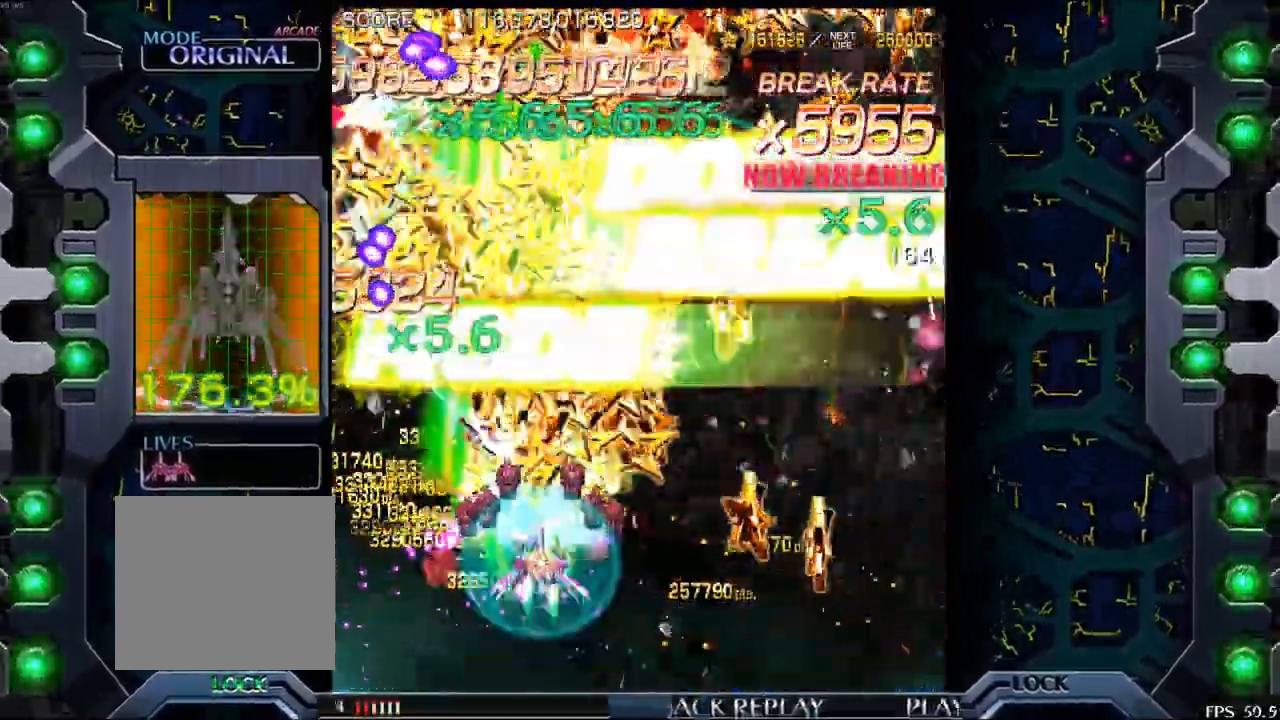
{"buttons": [], "left_stick": "center", "events": [[33, "left_stick", "center"], [133, "left_stick", "down"], [367, "left_stick", "center"]]}
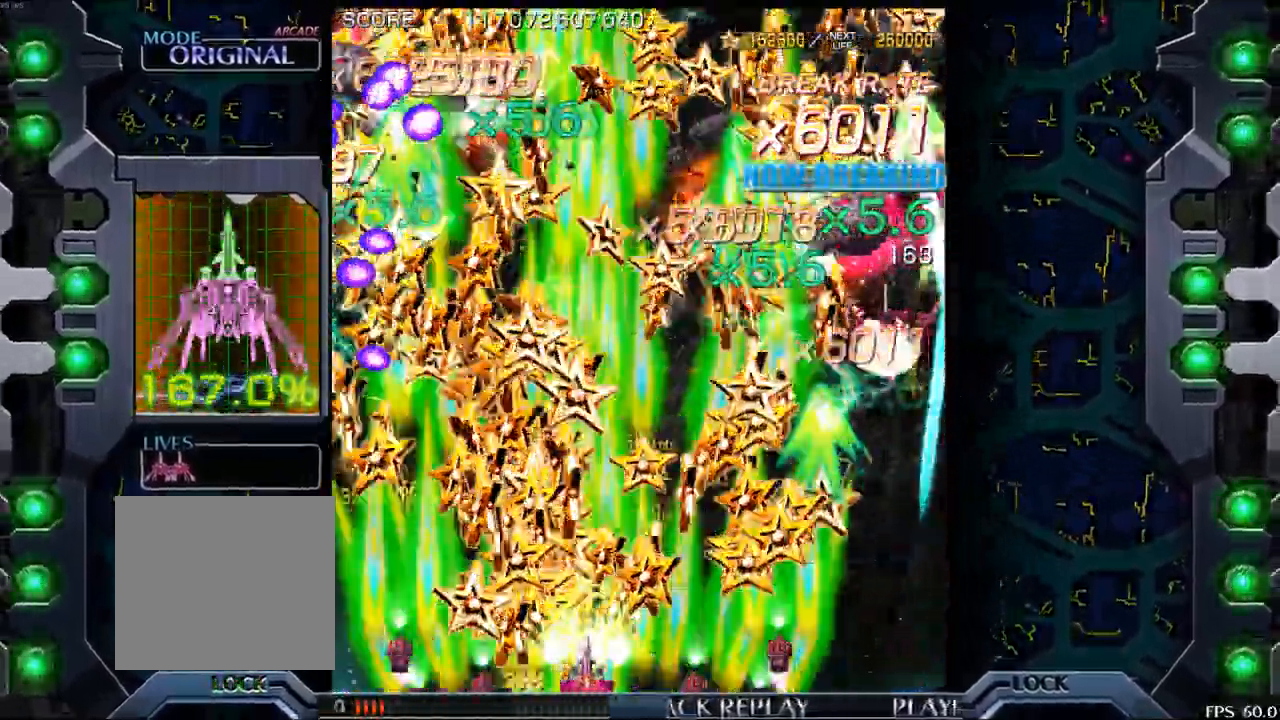
{"buttons": [], "left_stick": "up", "events": [[50, "left_stick", "right"], [200, "left_stick", "center"], [467, "left_stick", "up"]]}
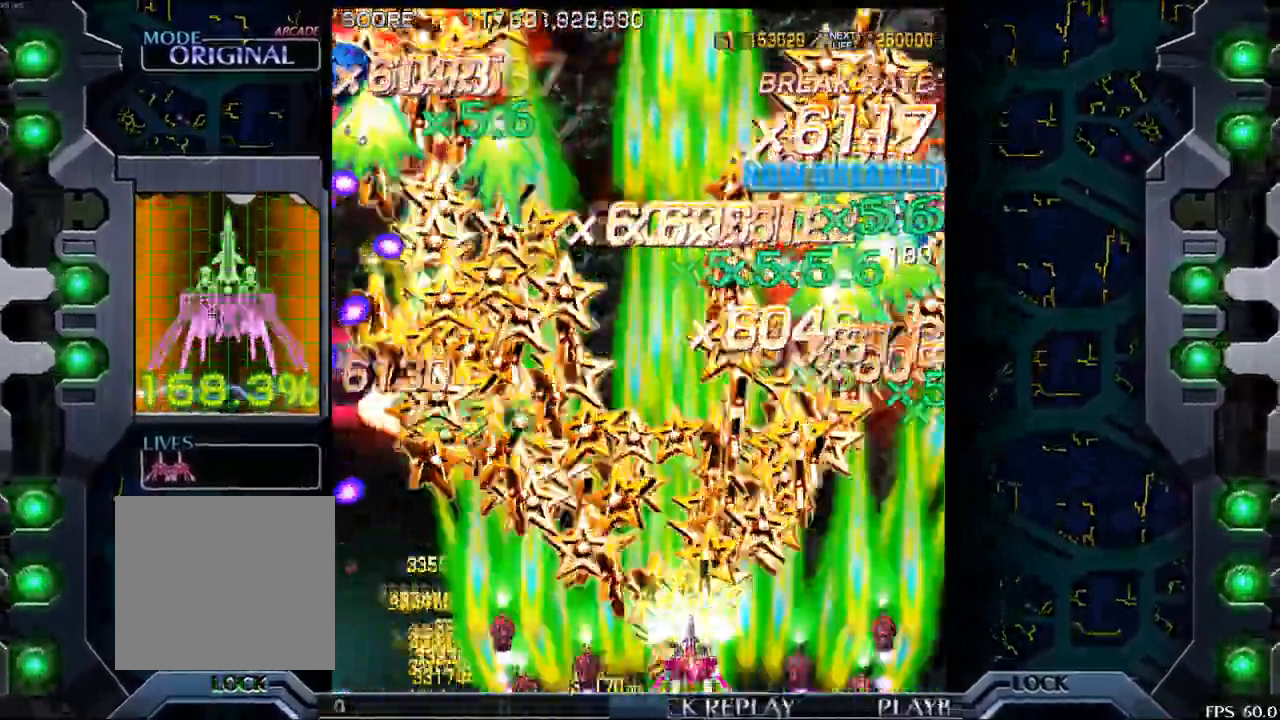
{"buttons": [], "left_stick": "center", "events": [[117, "left_stick", "center"], [333, "left_stick", "left"], [417, "left_stick", "center"]]}
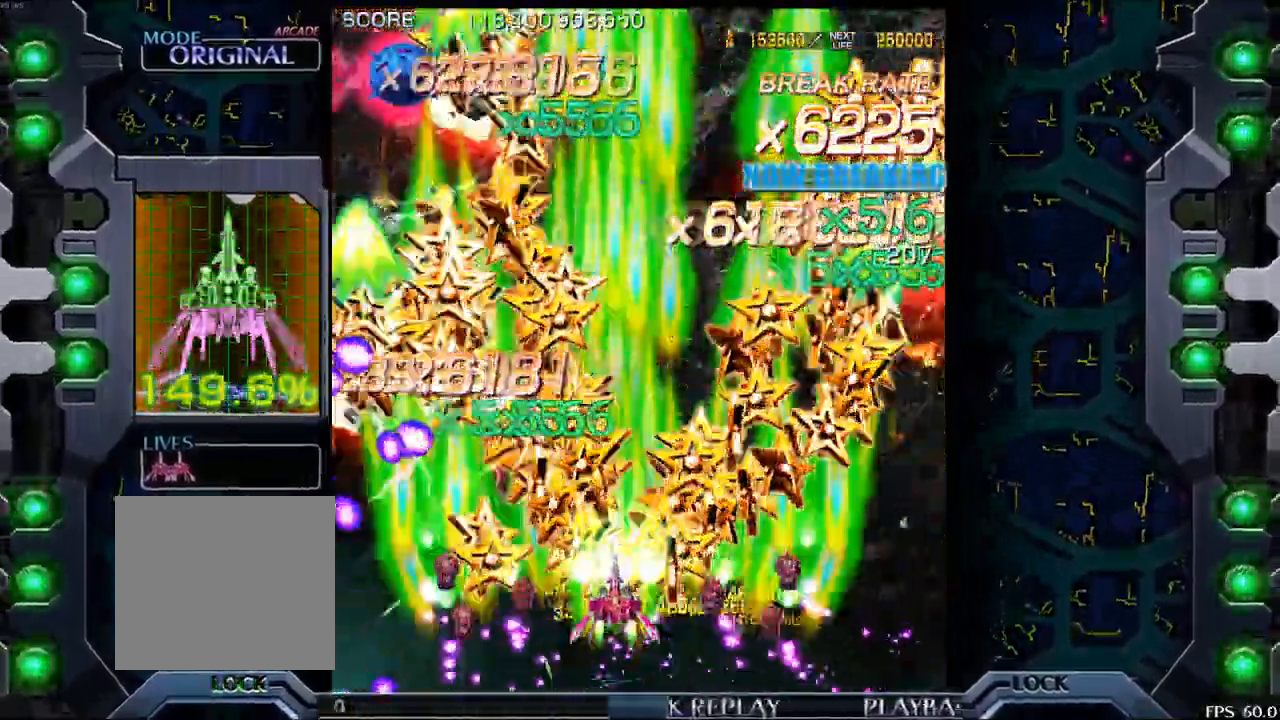
{"buttons": [], "left_stick": "right", "events": [[483, "left_stick", "right"]]}
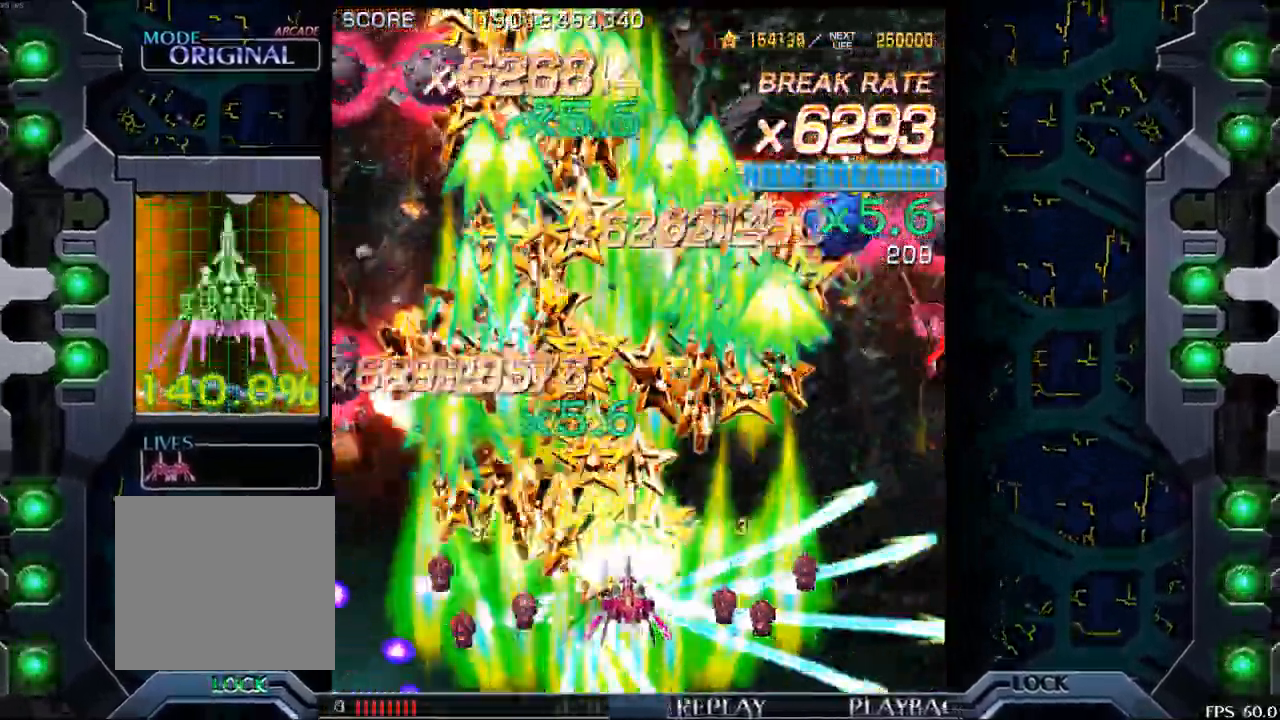
{"buttons": [], "left_stick": "left", "events": [[33, "left_stick", "center"], [400, "left_stick", "left"]]}
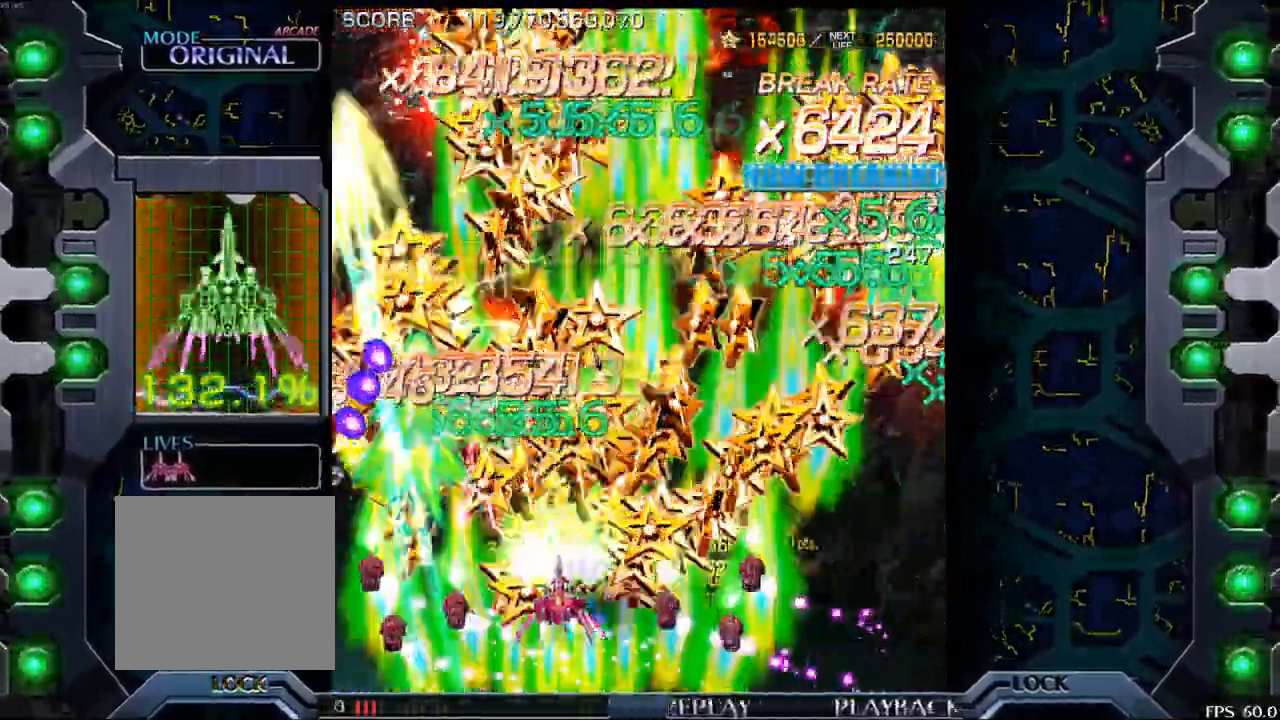
{"buttons": [], "left_stick": "right", "events": [[17, "left_stick", "center"], [150, "left_stick", "left"], [250, "left_stick", "down"], [383, "left_stick", "center"], [450, "left_stick", "right"]]}
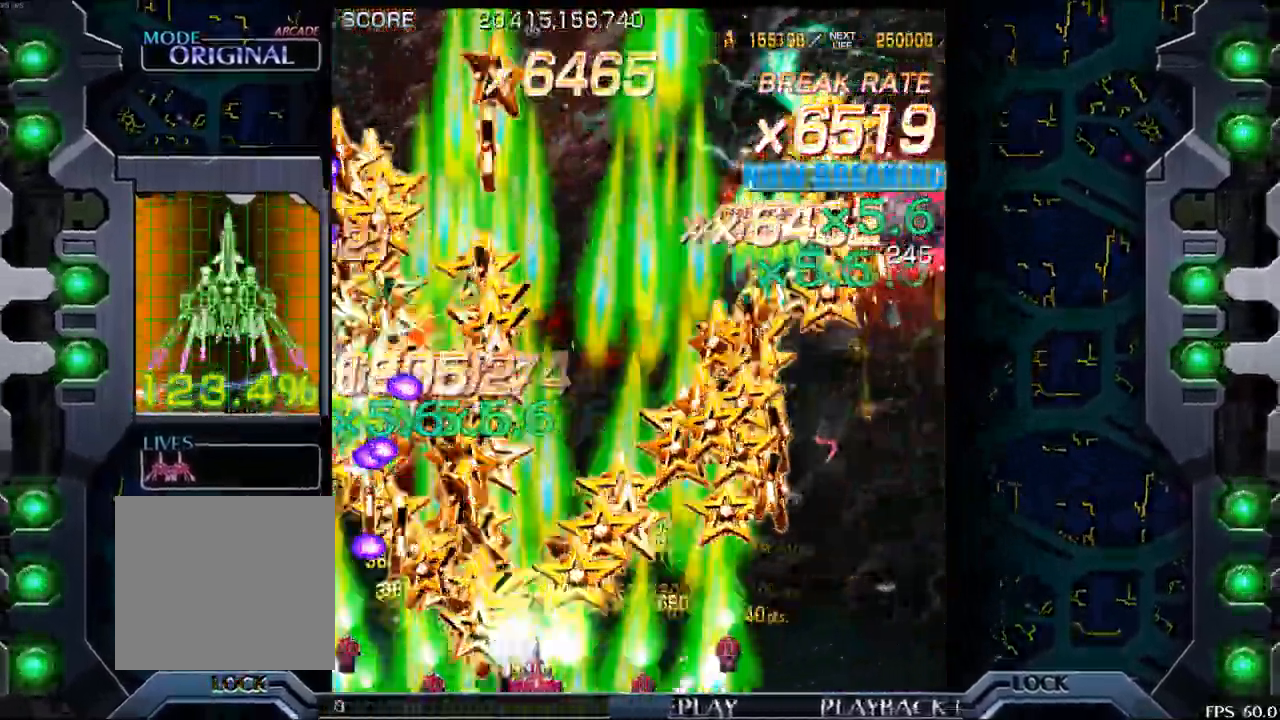
{"buttons": [], "left_stick": "center", "events": [[317, "left_stick", "center"]]}
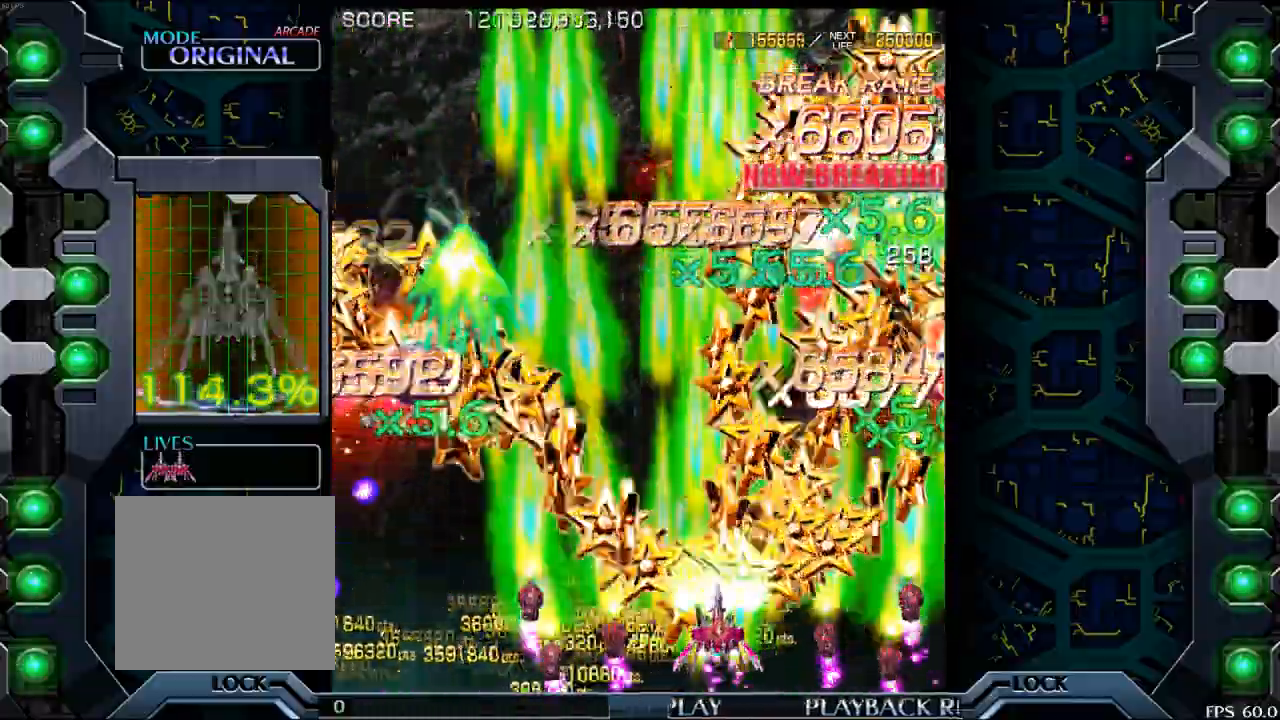
{"buttons": [], "left_stick": "center", "events": [[50, "left_stick", "right"], [183, "left_stick", "center"], [267, "left_stick", "left"], [433, "left_stick", "center"]]}
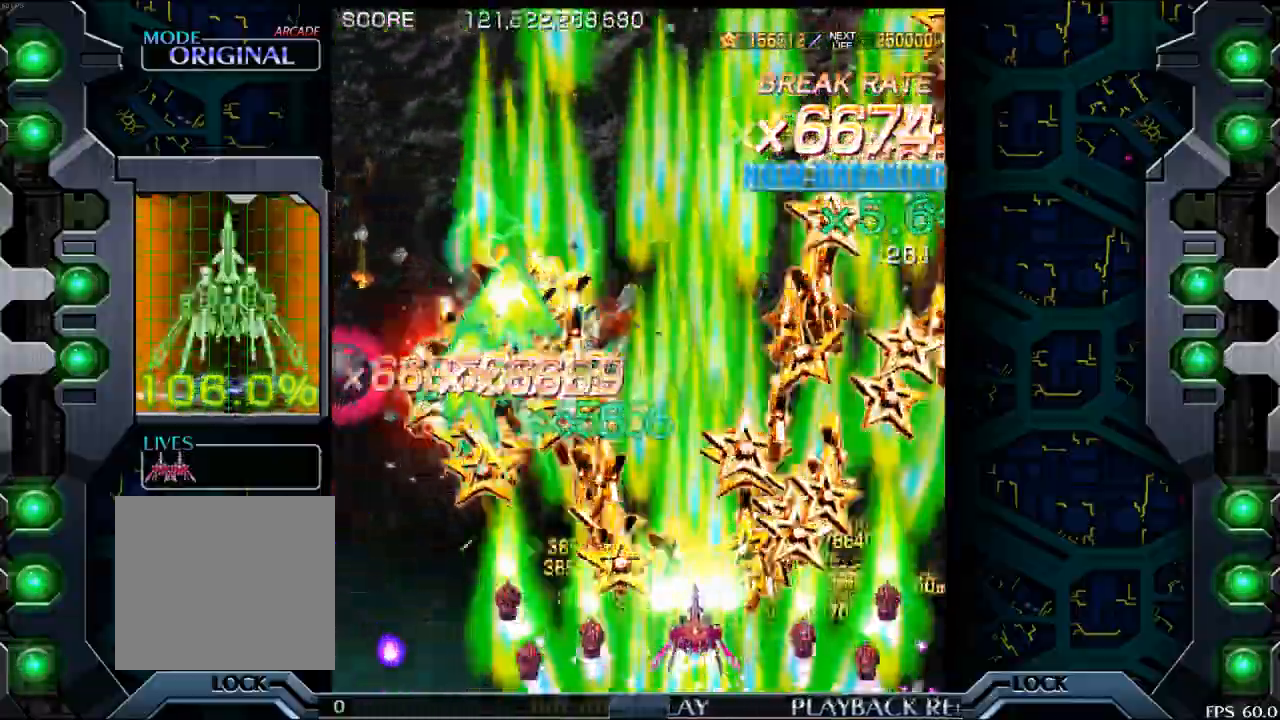
{"buttons": [], "left_stick": "center", "events": [[83, "left_stick", "left"], [217, "left_stick", "center"], [317, "left_stick", "down"], [467, "left_stick", "center"]]}
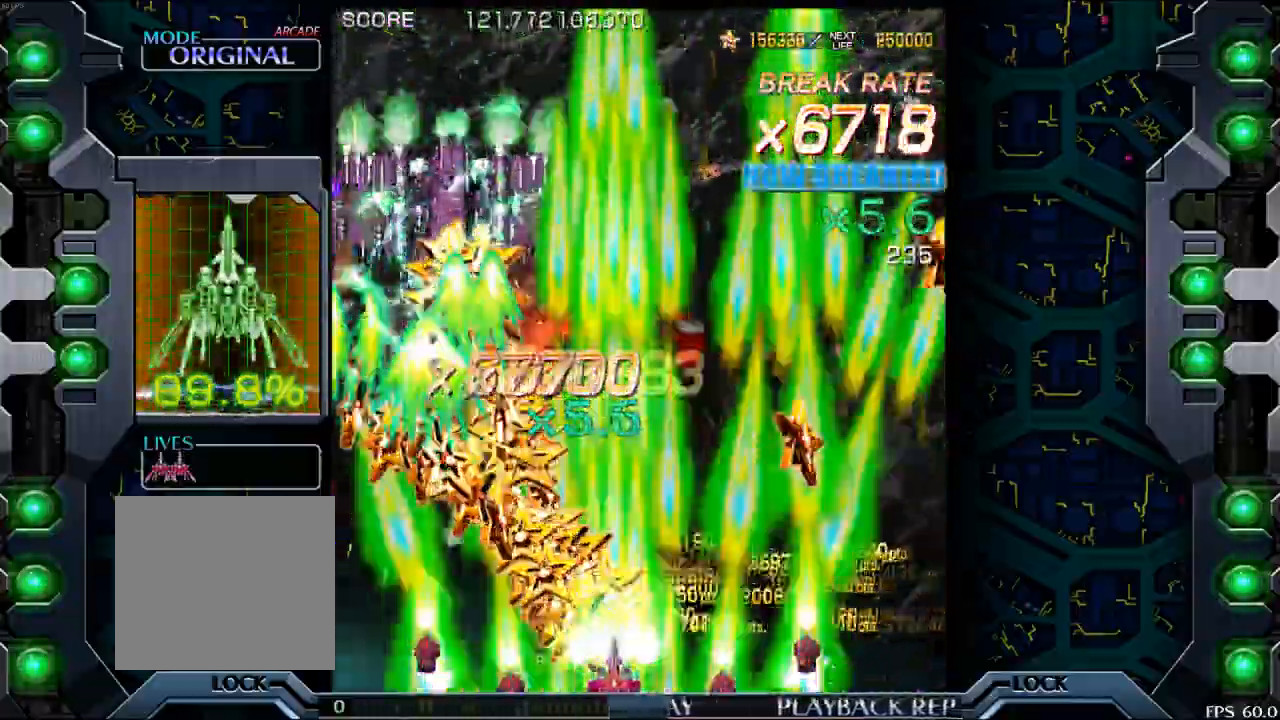
{"buttons": [], "left_stick": "right", "events": [[83, "left_stick", "up-left"], [250, "left_stick", "right"]]}
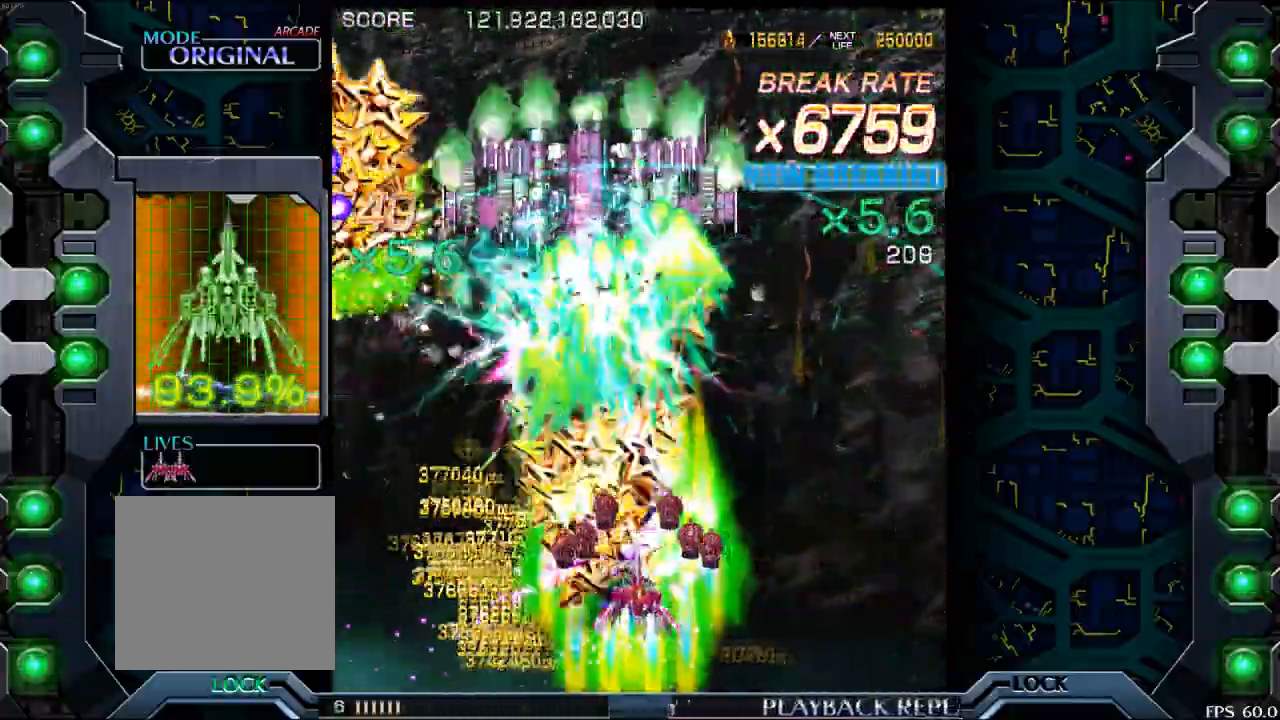
{"buttons": [], "left_stick": "left", "events": [[100, "left_stick", "down"], [150, "left_stick", "down-left"], [317, "left_stick", "left"]]}
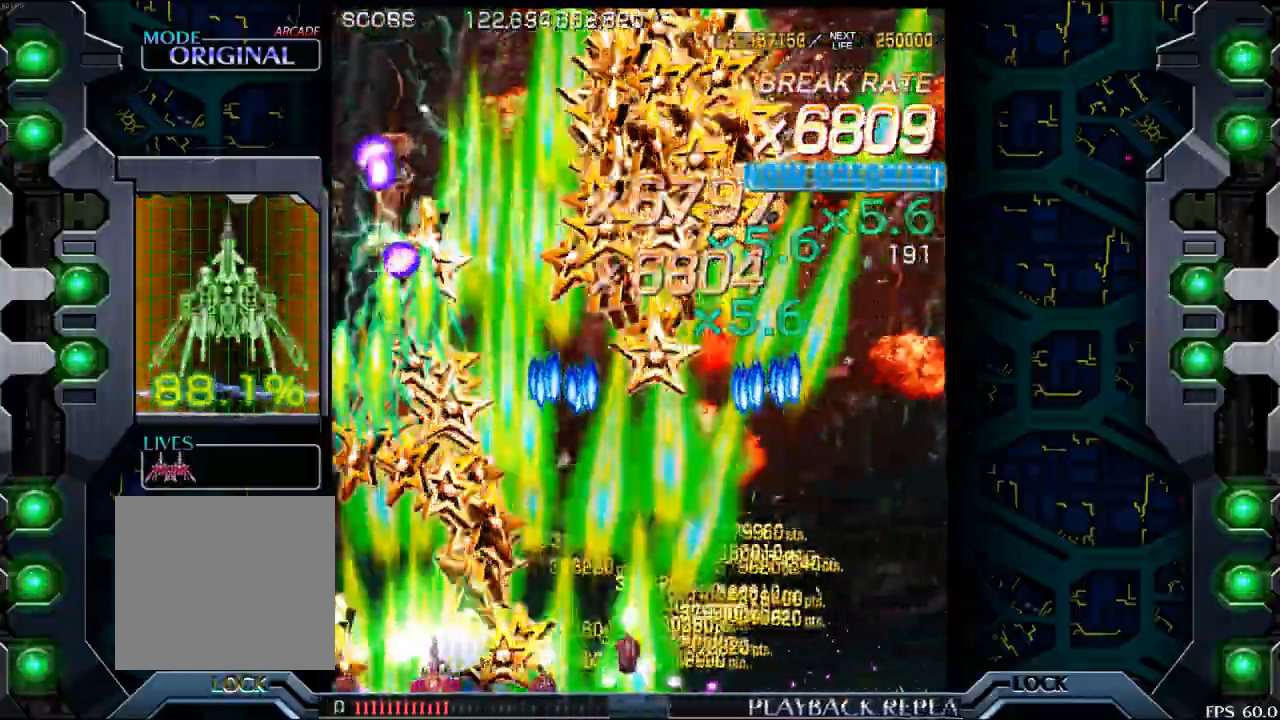
{"buttons": [], "left_stick": "right", "events": [[250, "left_stick", "up"], [433, "left_stick", "right"]]}
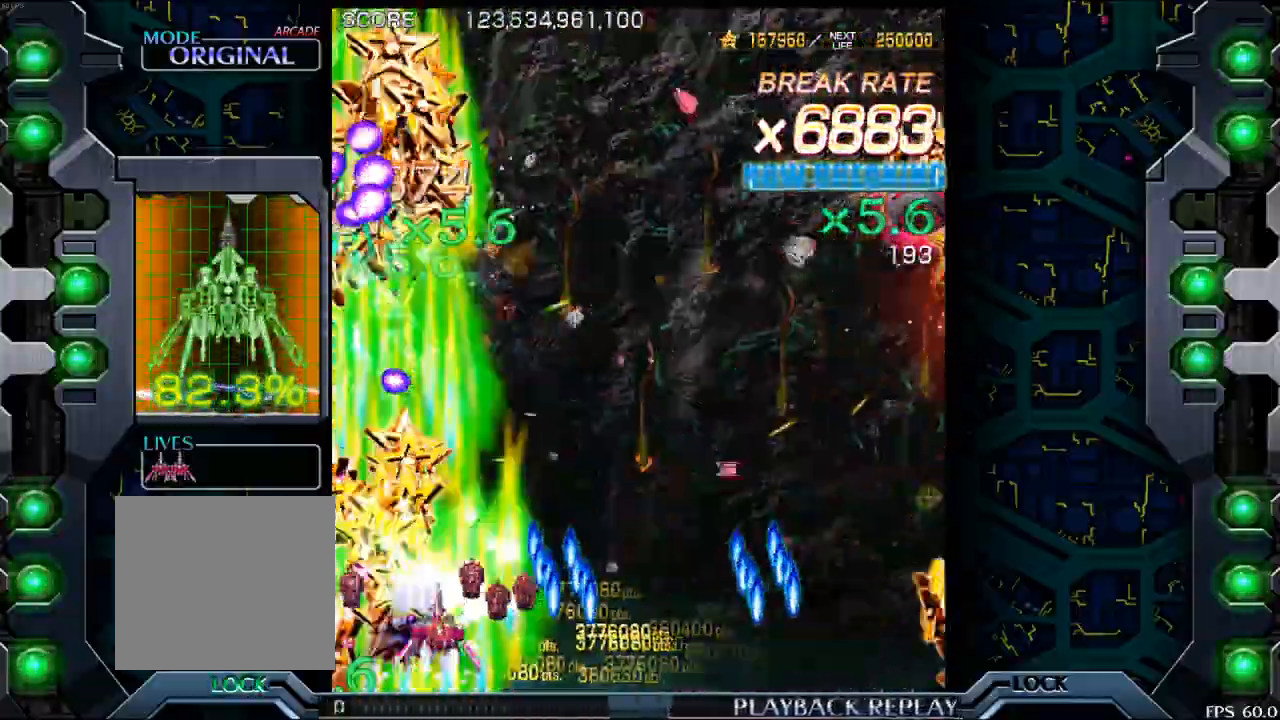
{"buttons": [], "left_stick": "right", "events": [[17, "left_stick", "center"], [100, "left_stick", "up"], [300, "left_stick", "right"]]}
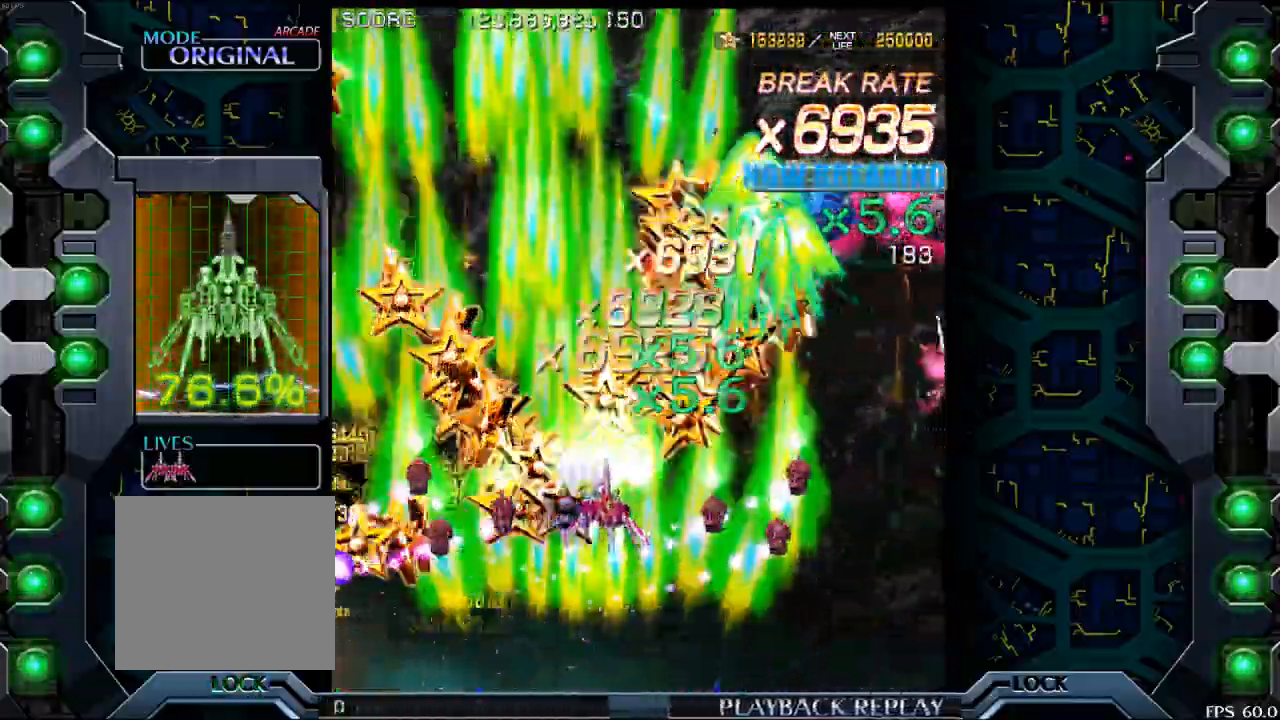
{"buttons": [], "left_stick": "down-right", "events": [[83, "left_stick", "down-right"], [333, "left_stick", "center"], [500, "left_stick", "down-right"]]}
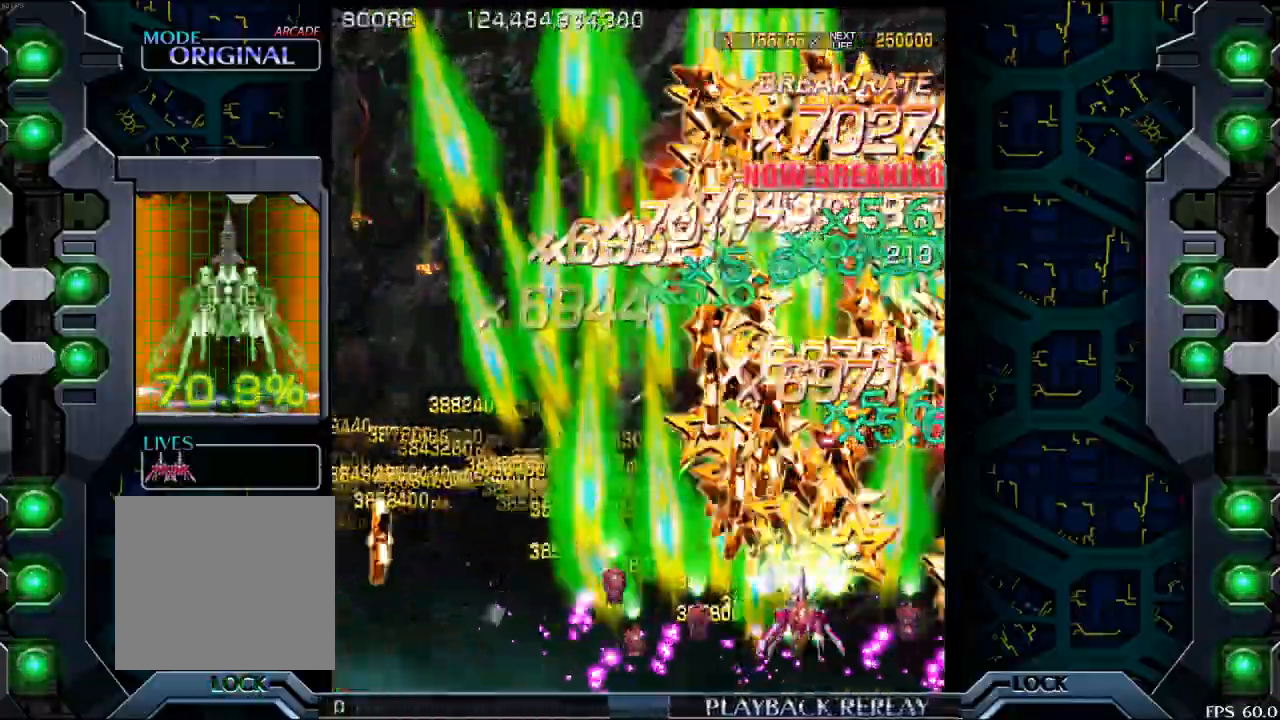
{"buttons": [], "left_stick": "left", "events": [[133, "left_stick", "center"], [200, "left_stick", "left"]]}
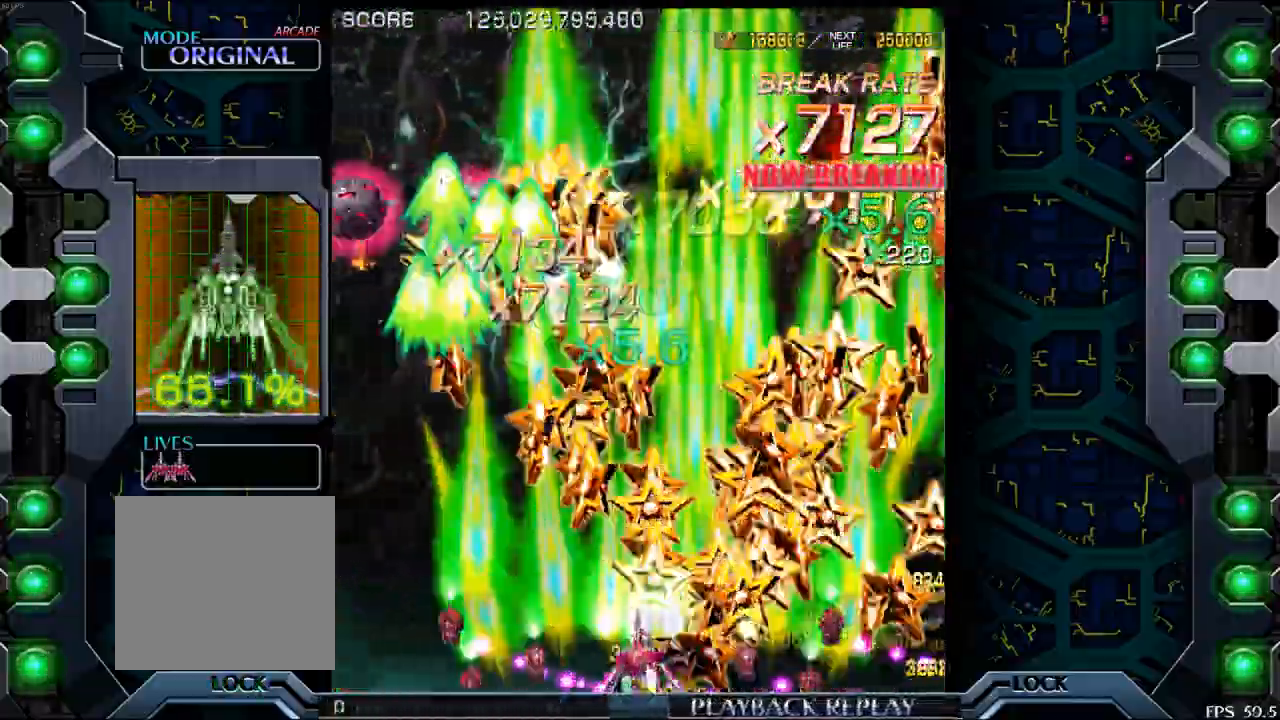
{"buttons": [], "left_stick": "center", "events": [[117, "left_stick", "center"], [383, "left_stick", "right"], [483, "left_stick", "center"]]}